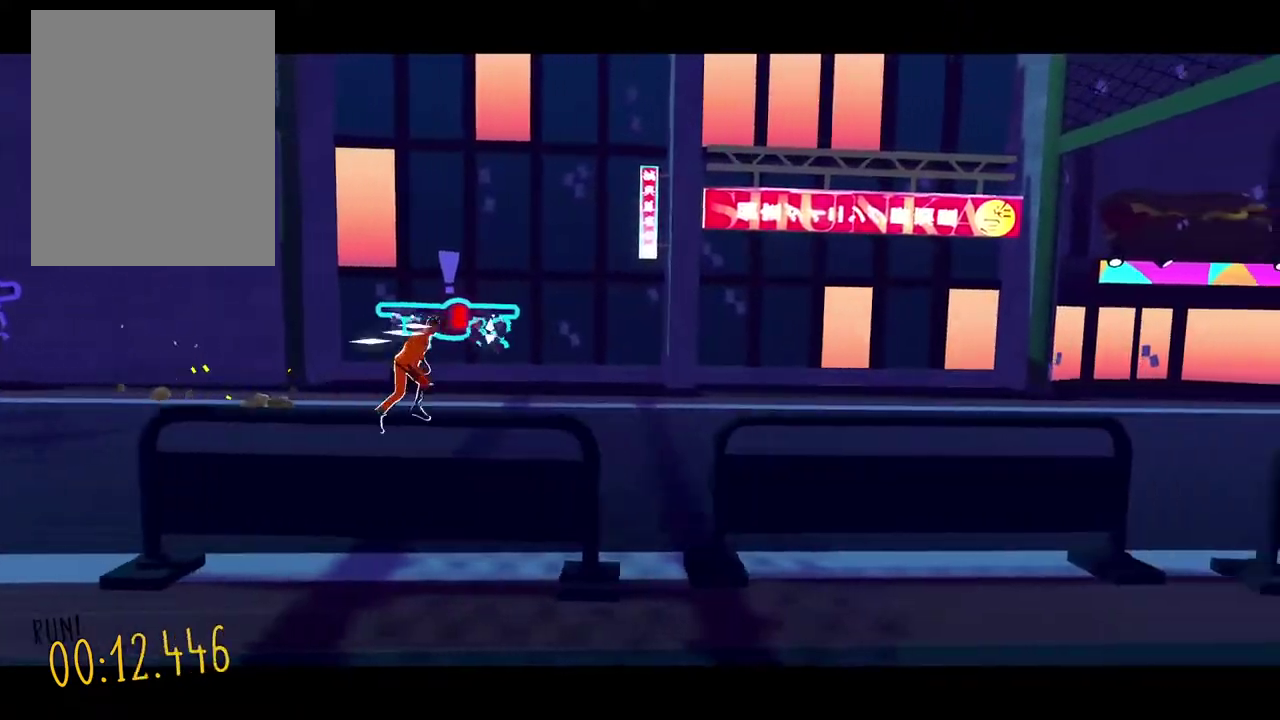
Gameplay with a controller; each line is a JSON object with the inputs held at the frame after it. "events" lists button and stick changes between this image and that frame as [ms after this image, input, new state], when the widget could be followed in between. Not read: DPAD_DOWN DPAD_RIGHT L3 R3.
{"buttons": [], "events": []}
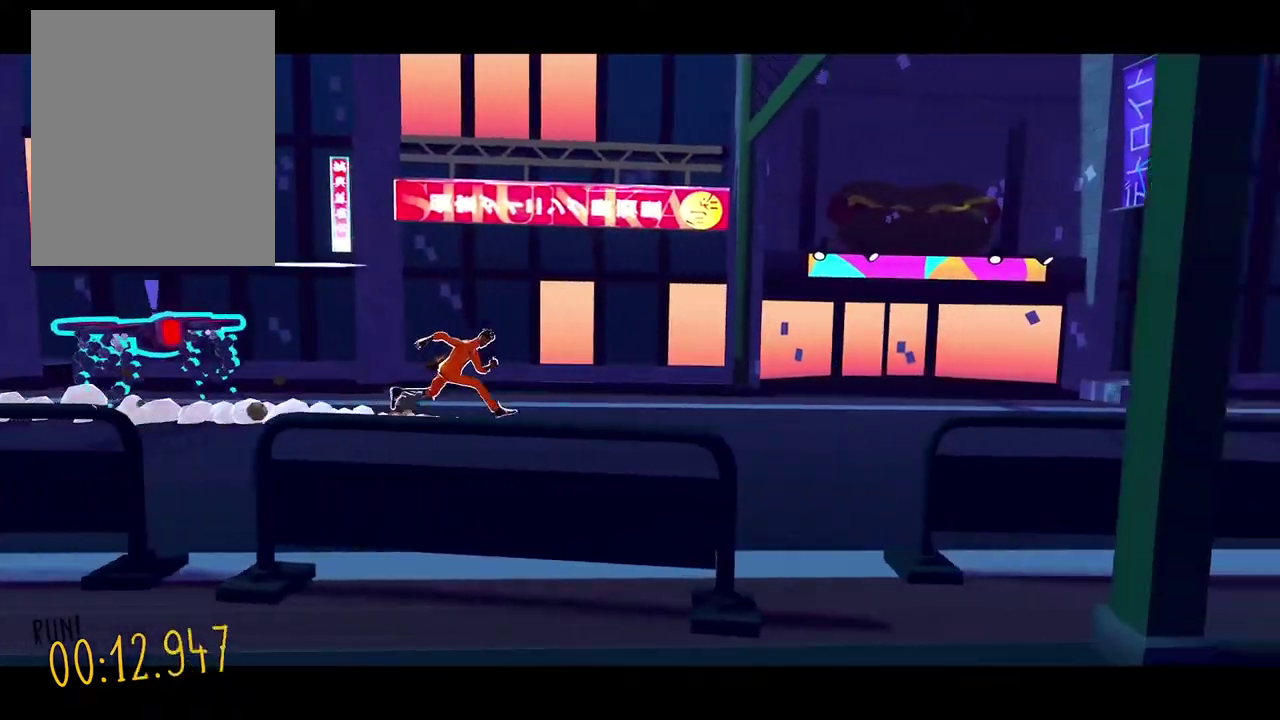
{"buttons": [], "events": []}
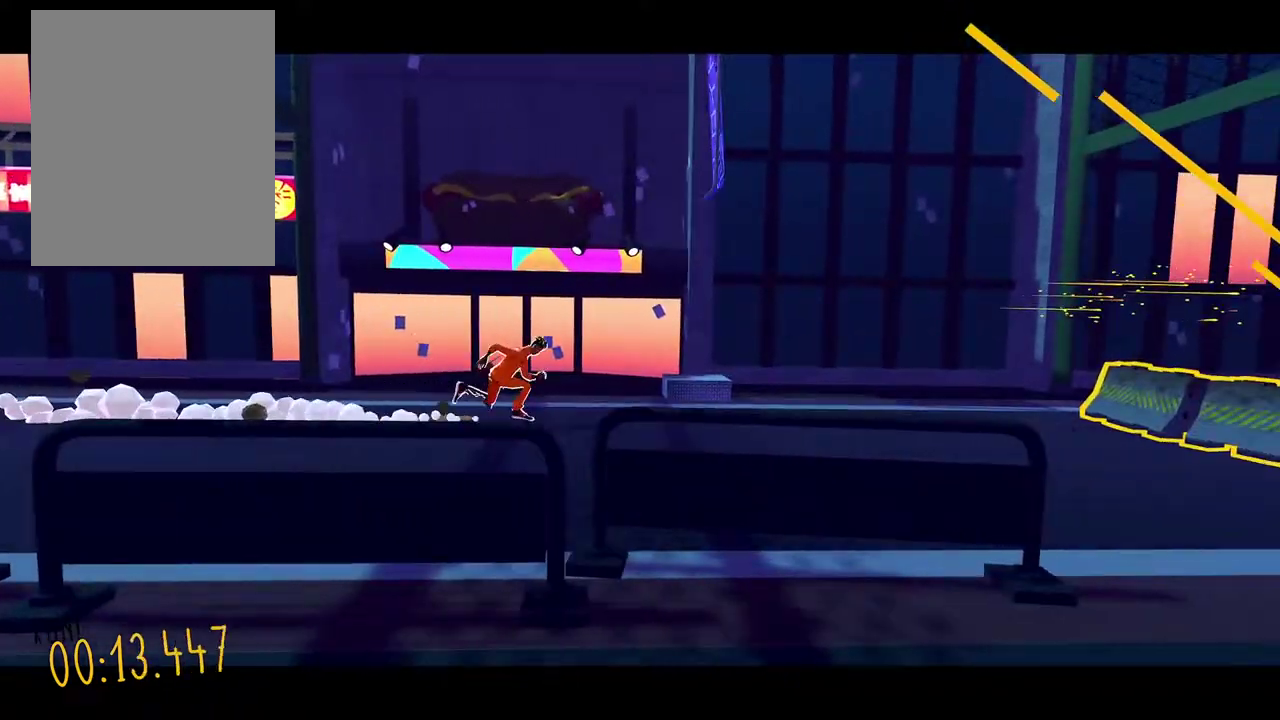
{"buttons": [], "events": []}
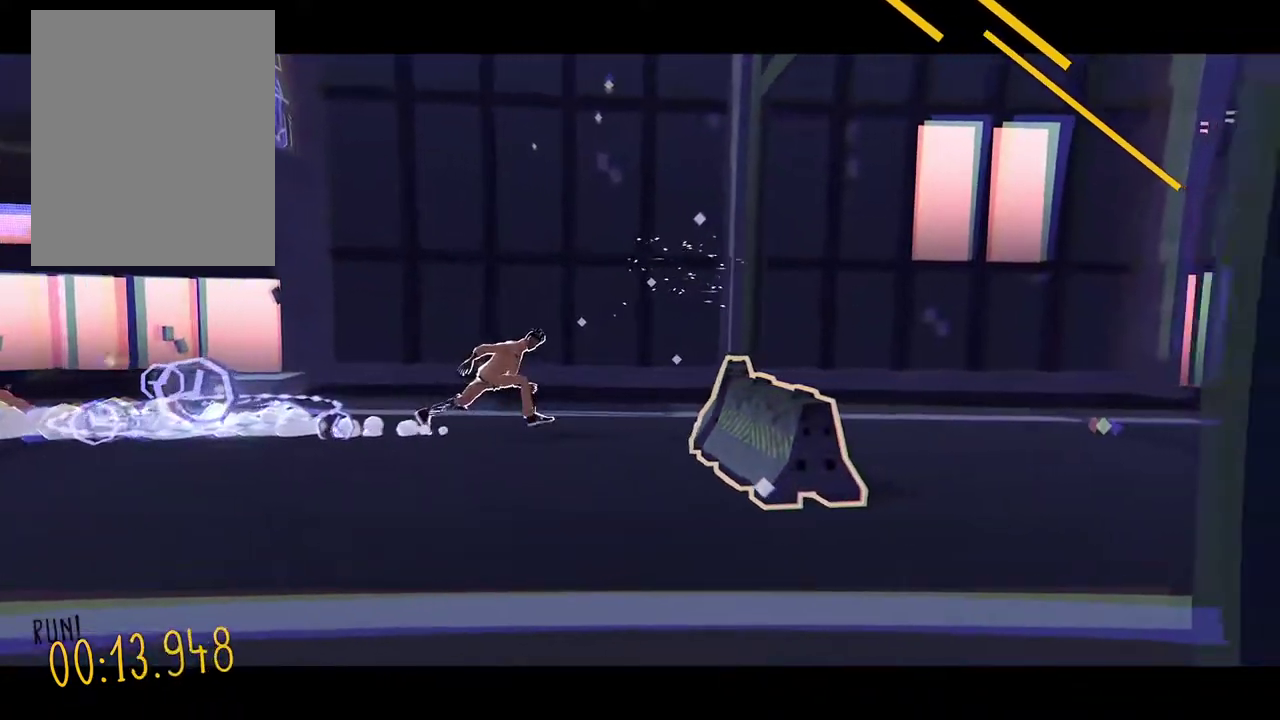
{"buttons": [], "events": [[17, "DPAD_LEFT", "down"], [373, "DPAD_LEFT", "up"]]}
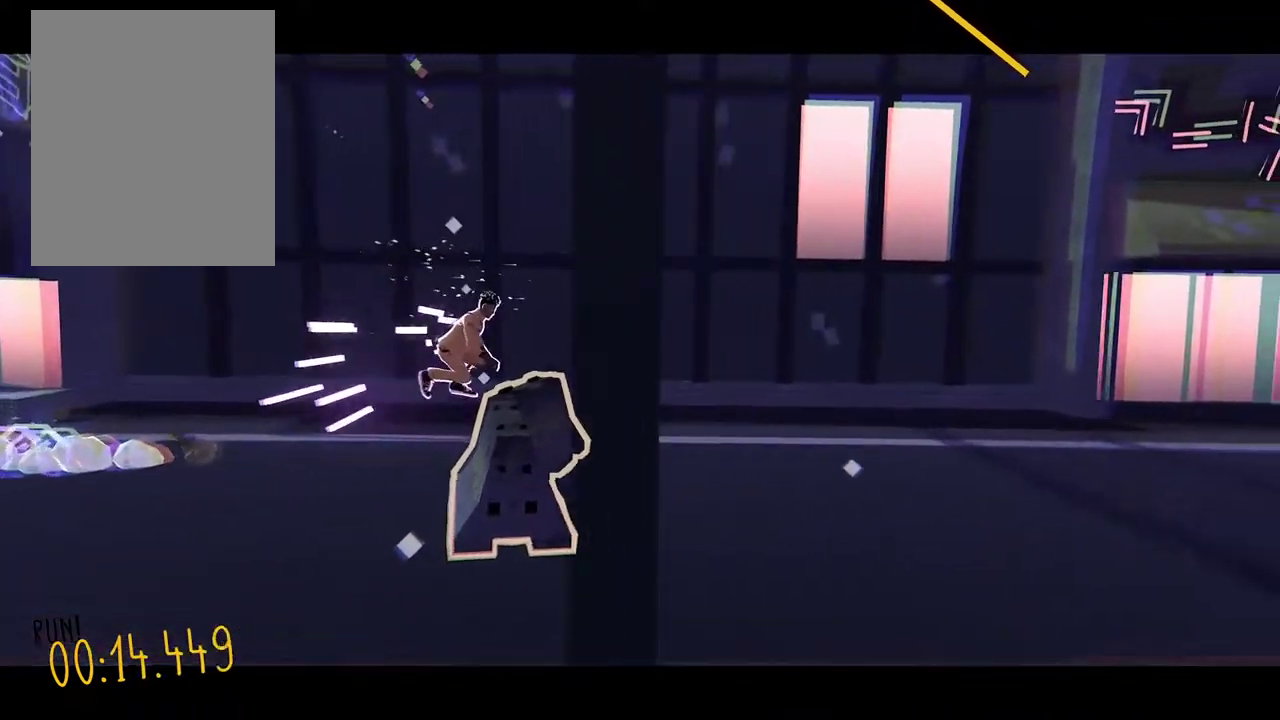
{"buttons": [], "events": []}
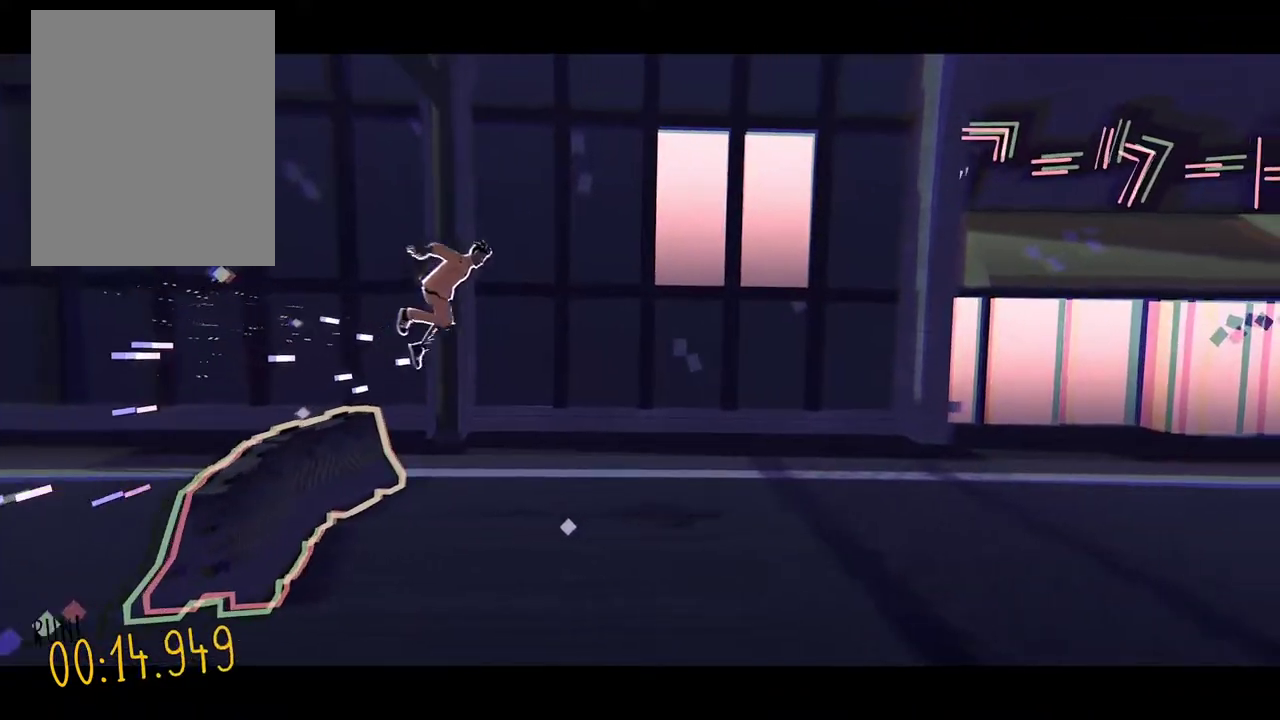
{"buttons": [], "events": []}
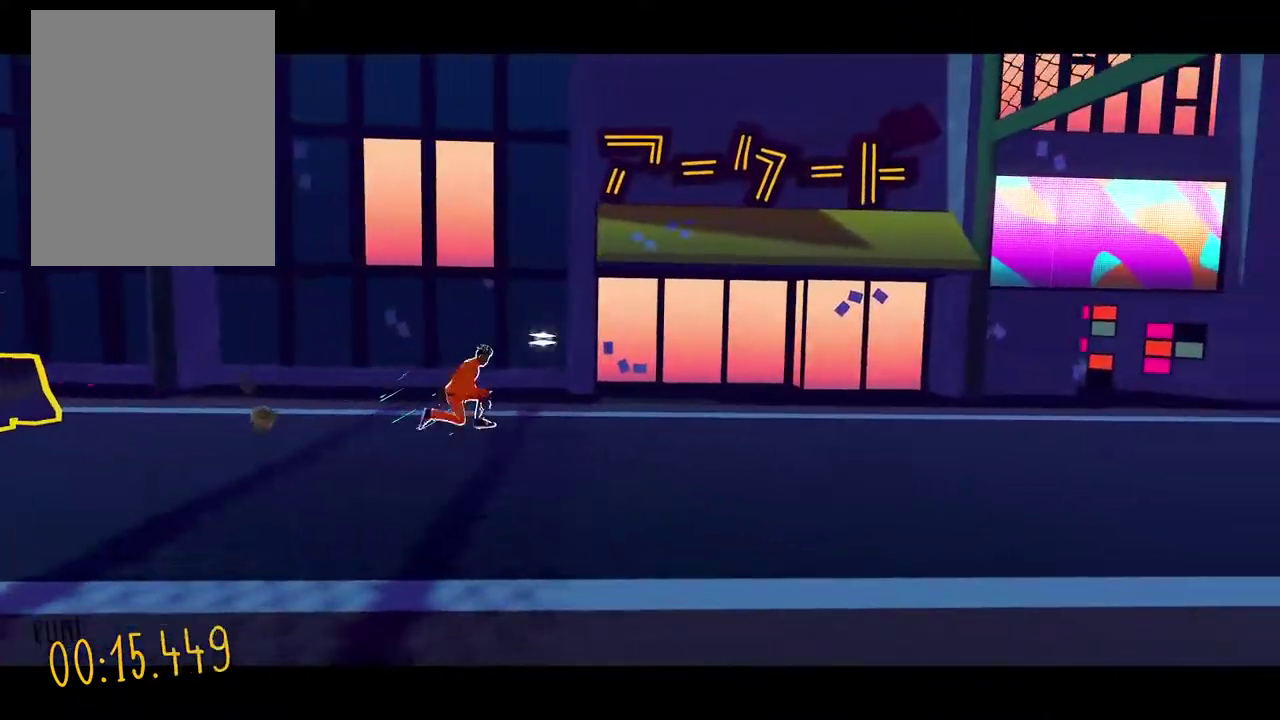
{"buttons": []}
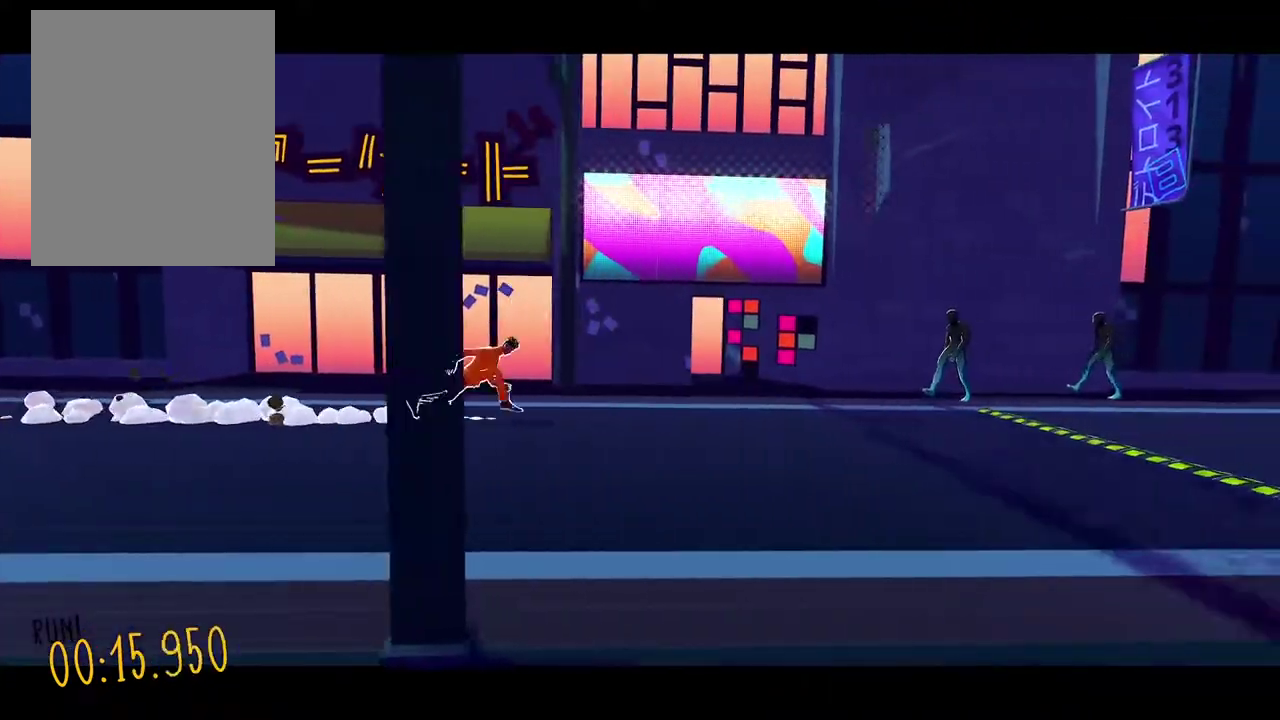
{"buttons": [], "events": [[17, "DPAD_LEFT", "down"], [68, "DPAD_LEFT", "up"]]}
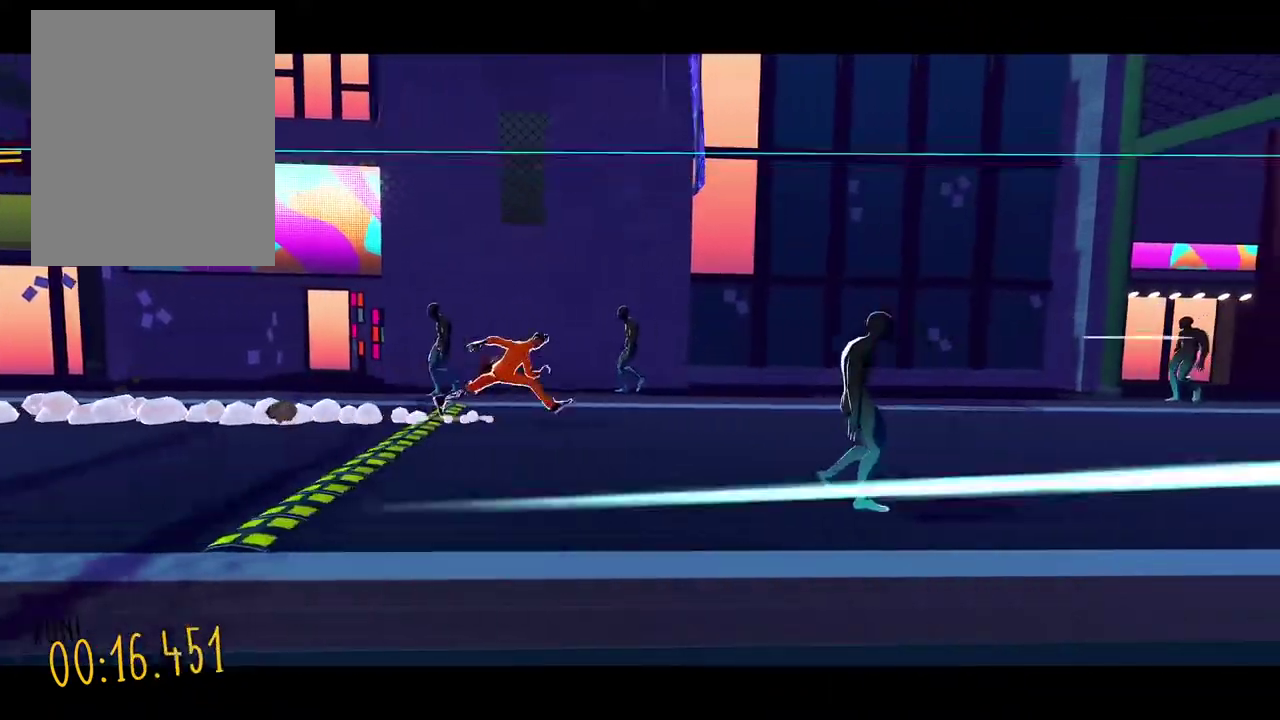
{"buttons": [], "events": []}
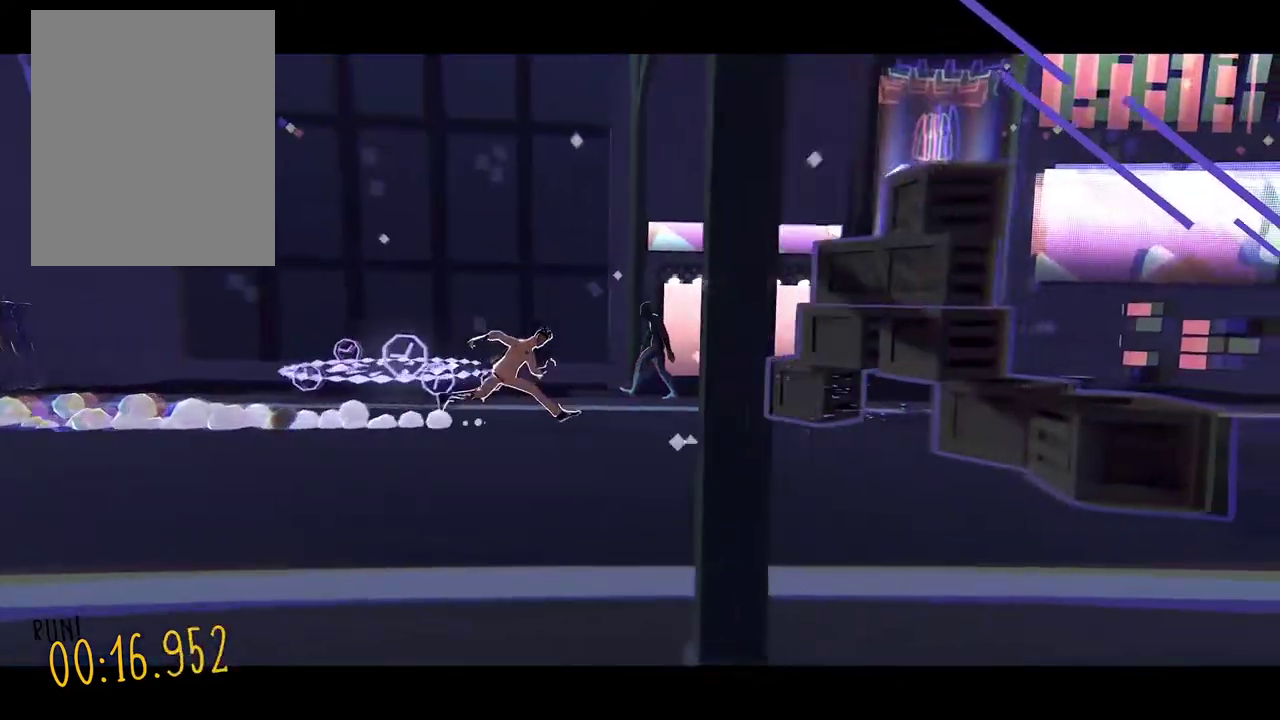
{"buttons": [], "events": []}
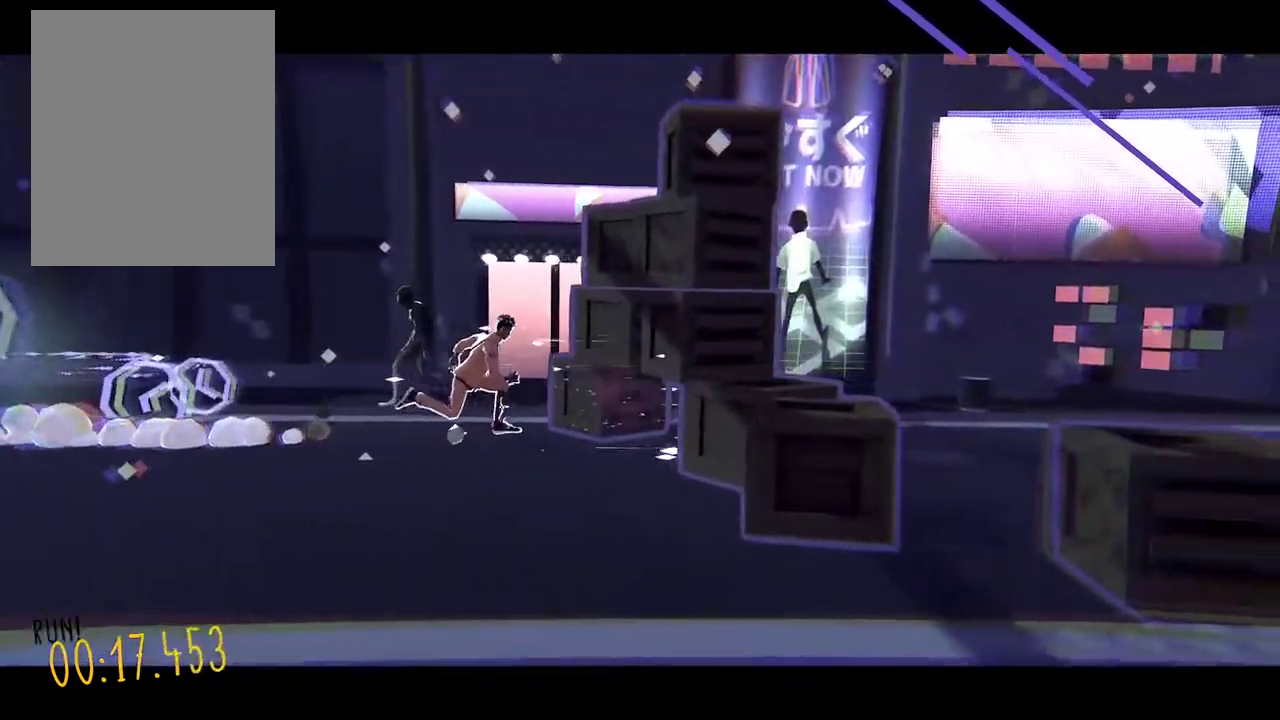
{"buttons": [], "events": []}
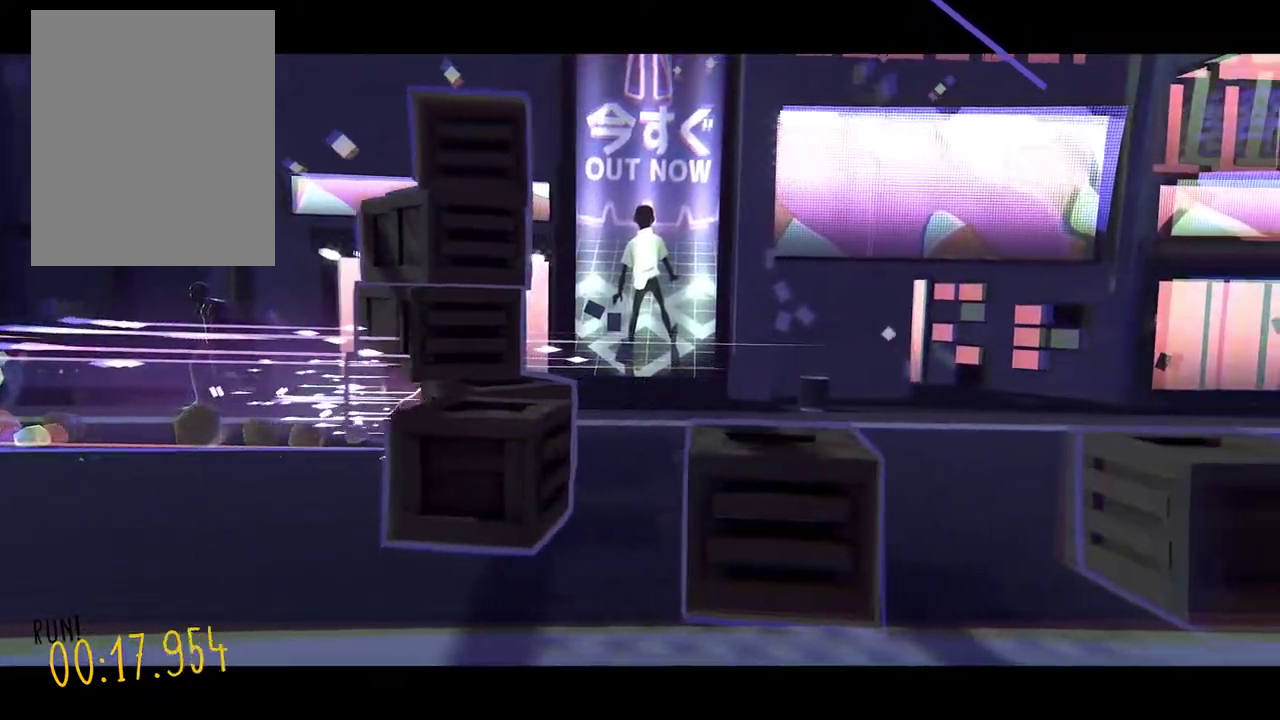
{"buttons": [], "events": []}
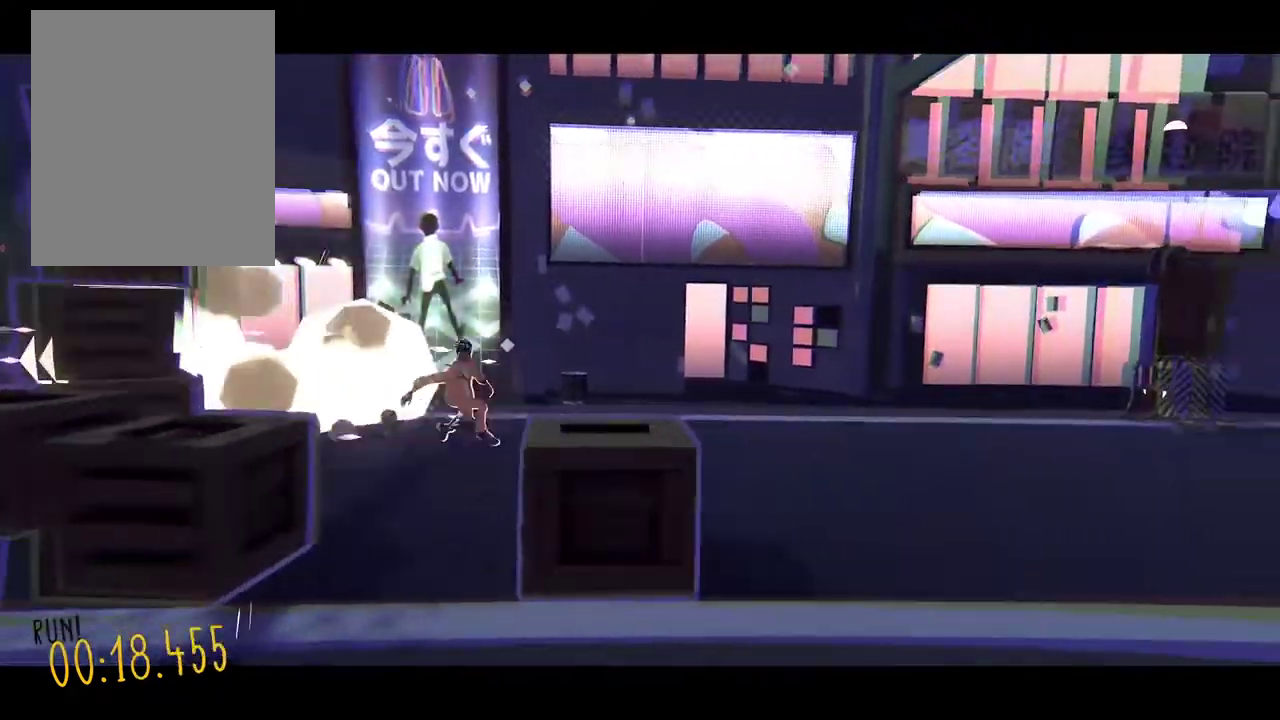
{"buttons": [], "events": []}
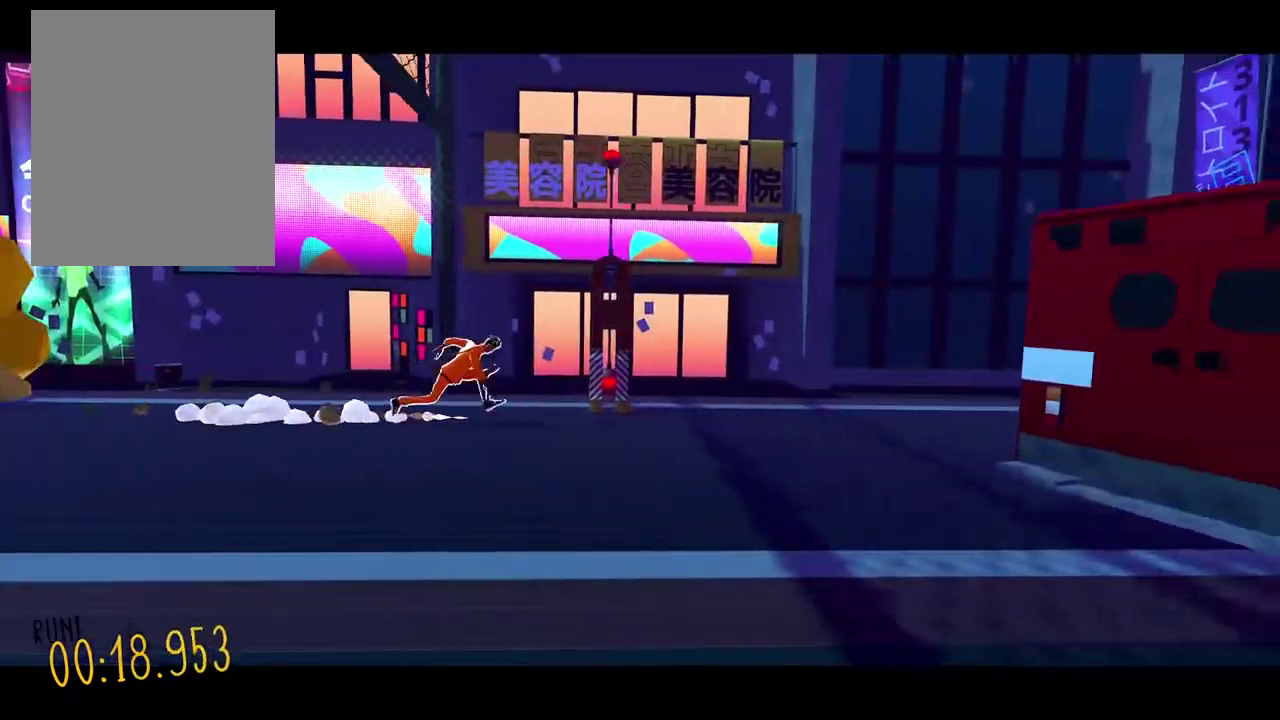
{"buttons": [], "events": []}
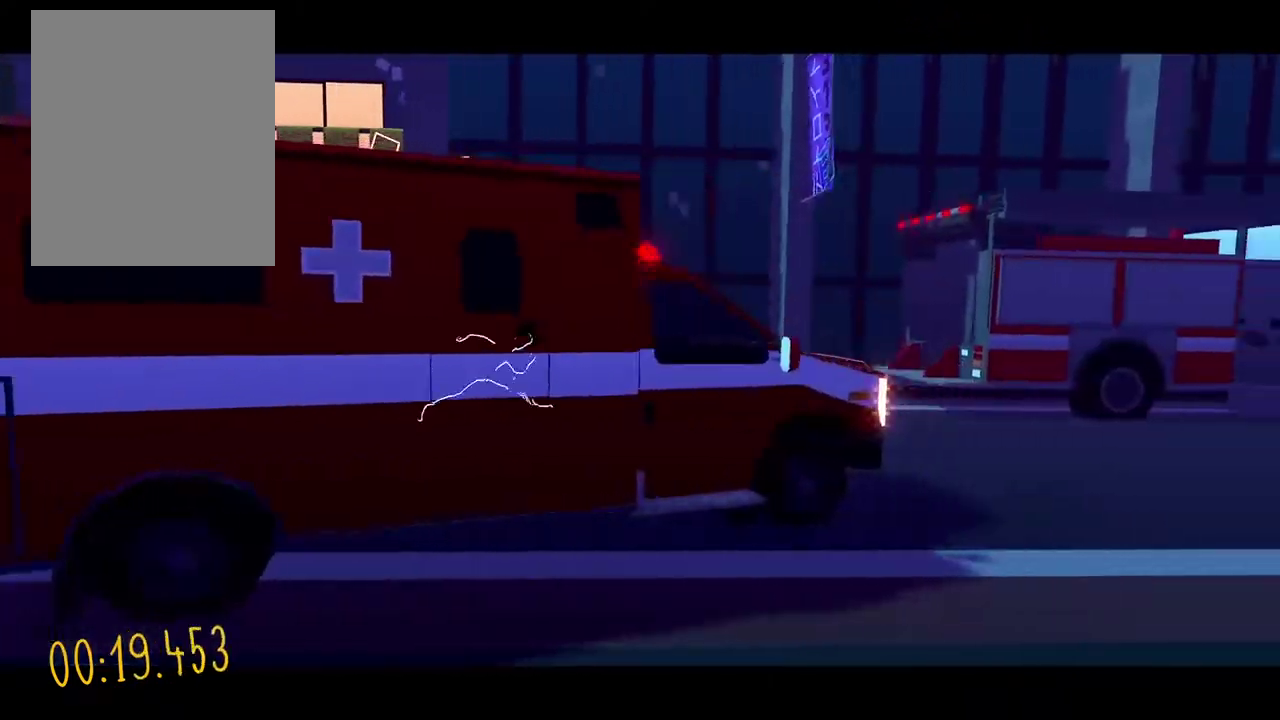
{"buttons": [], "events": []}
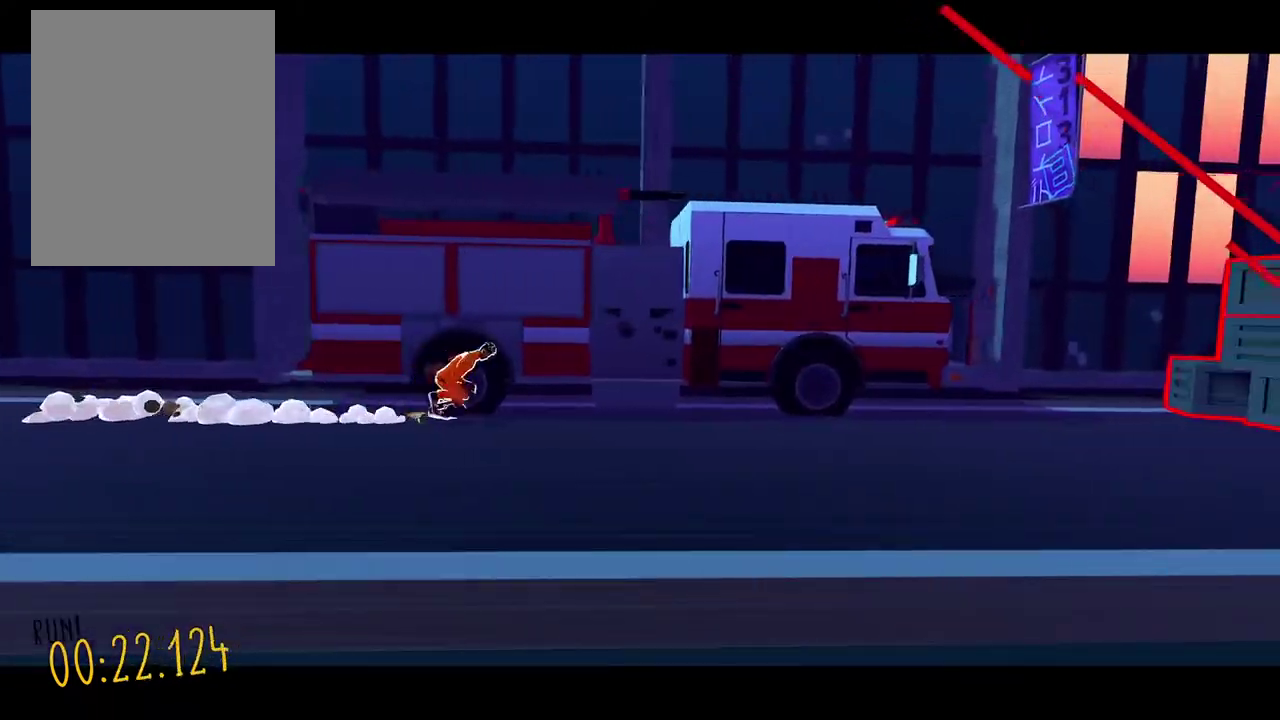
{"buttons": [], "events": []}
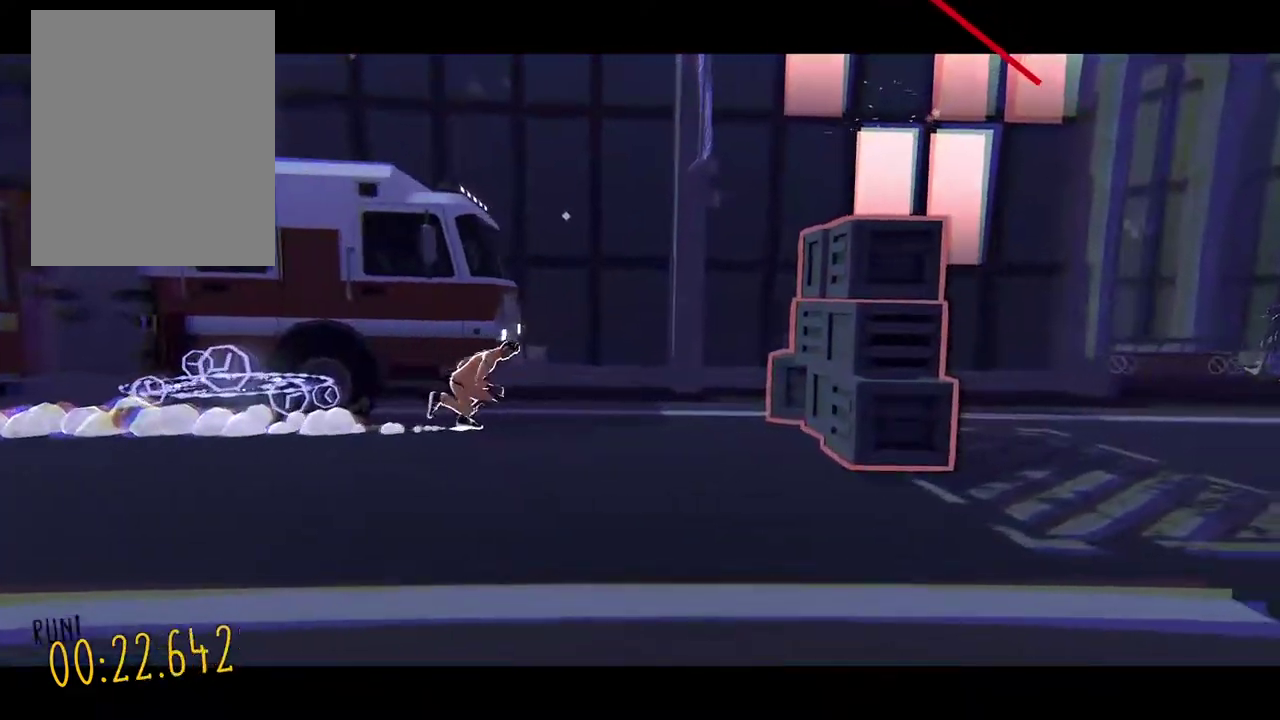
{"buttons": ["DPAD_UP"], "events": [[51, "DPAD_UP", "down"]]}
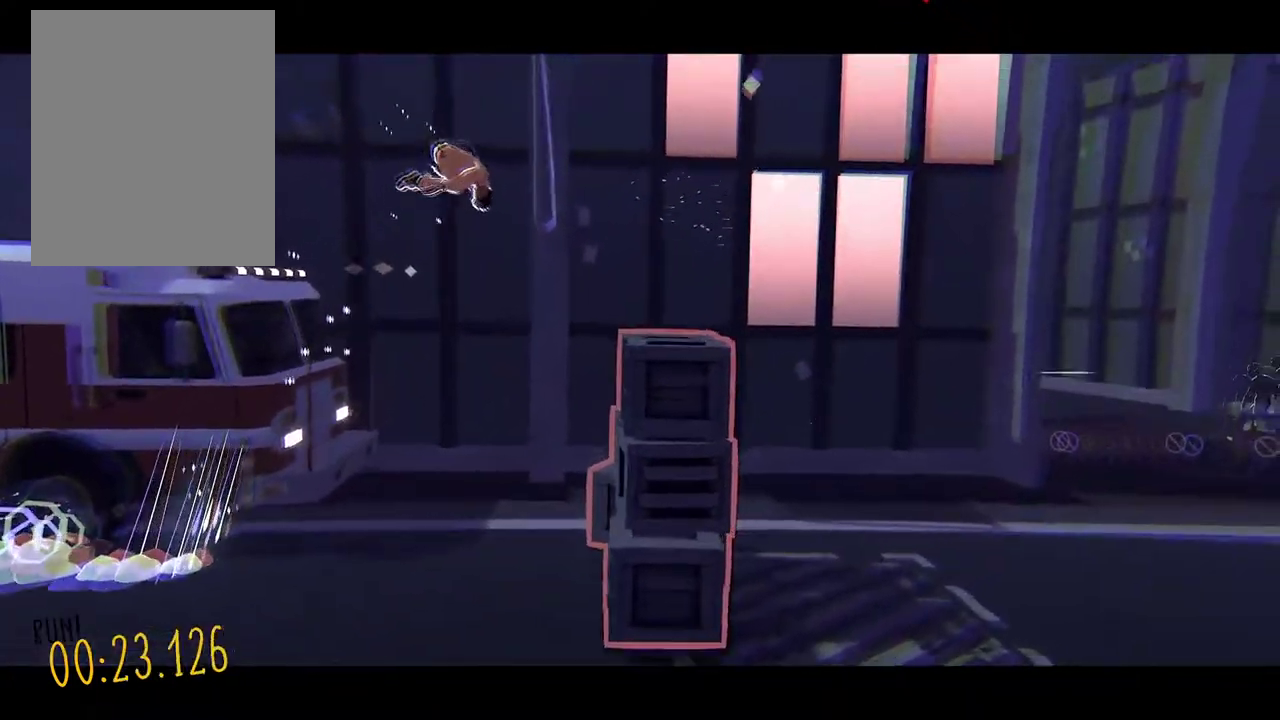
{"buttons": [], "events": [[357, "DPAD_UP", "up"]]}
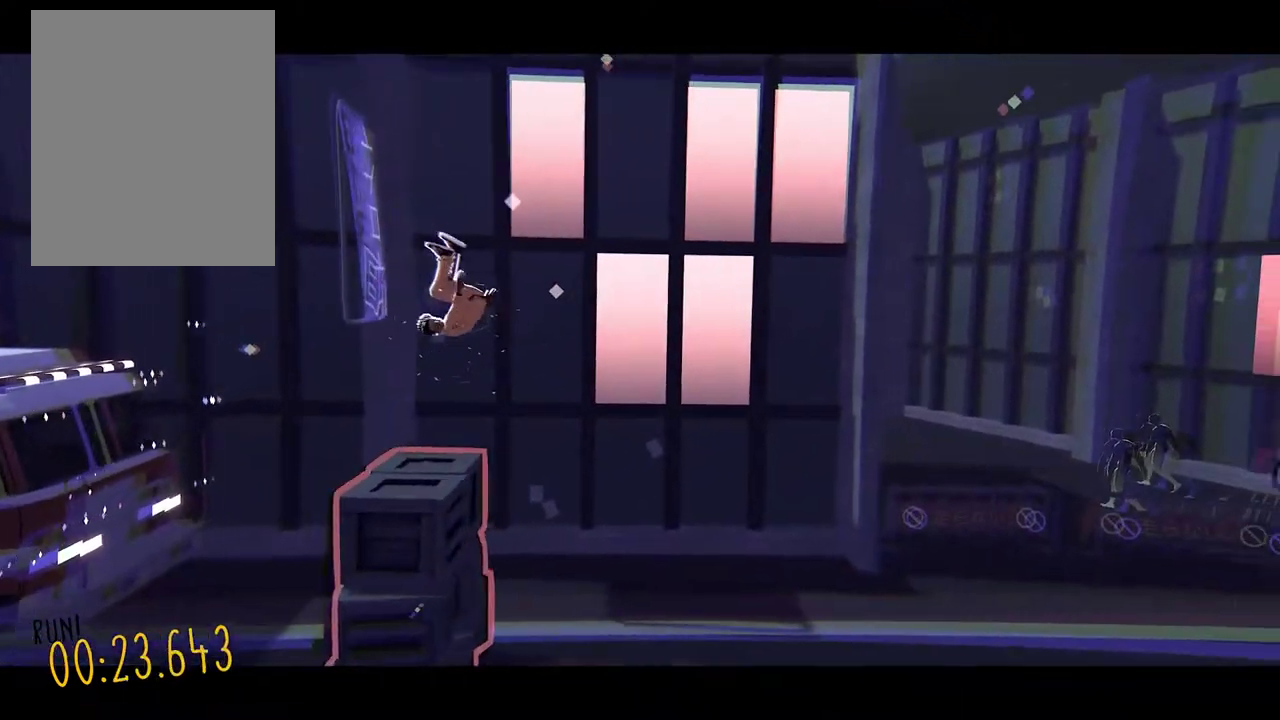
{"buttons": [], "events": []}
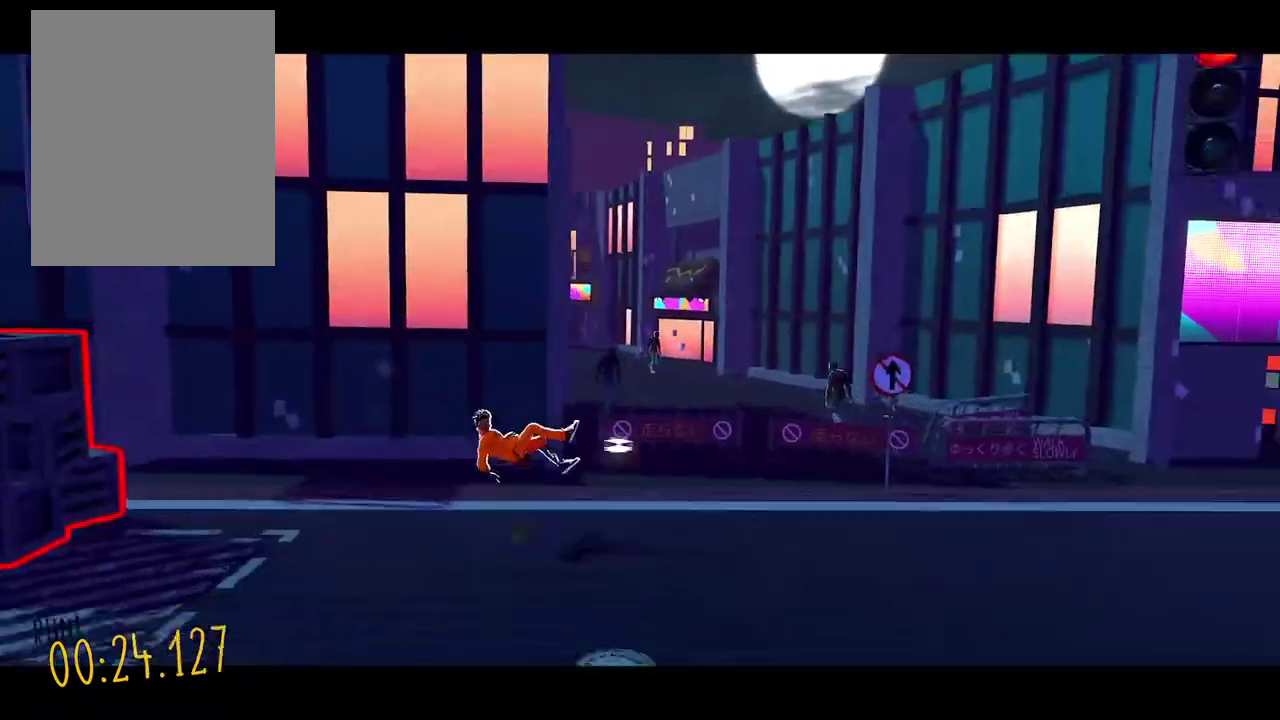
{"buttons": [], "events": []}
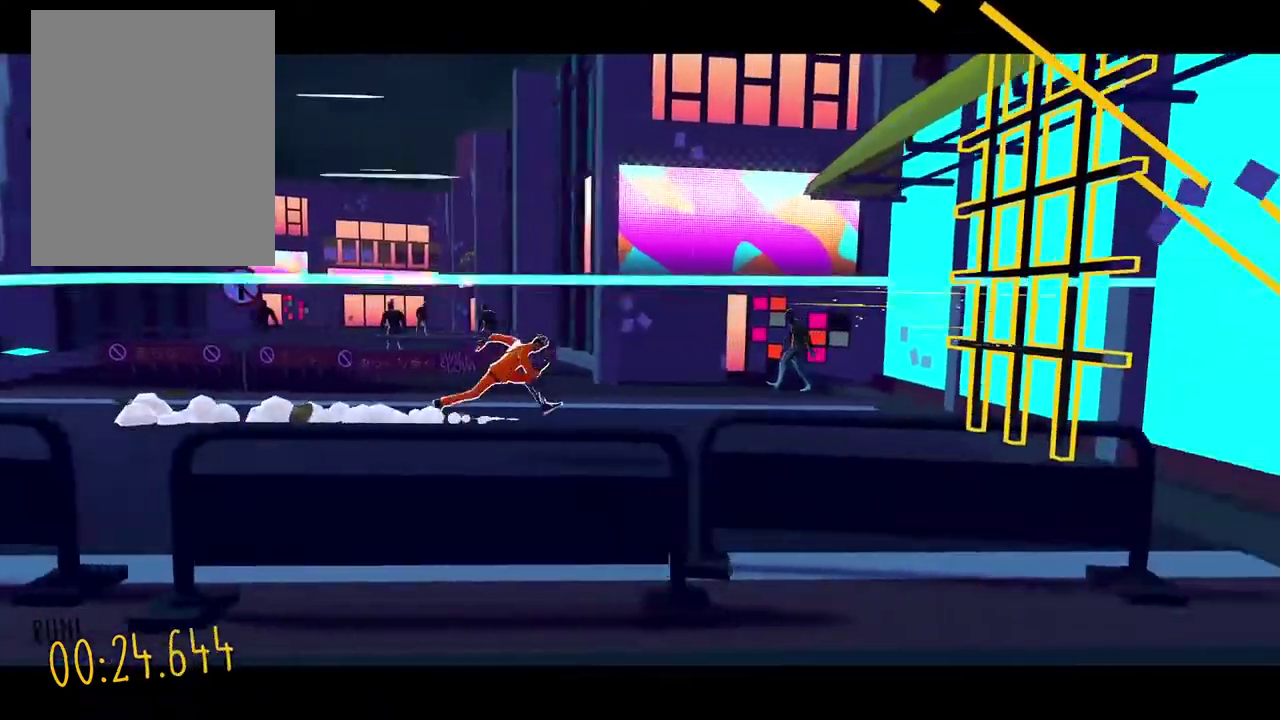
{"buttons": ["DPAD_LEFT"], "events": [[492, "DPAD_LEFT", "down"]]}
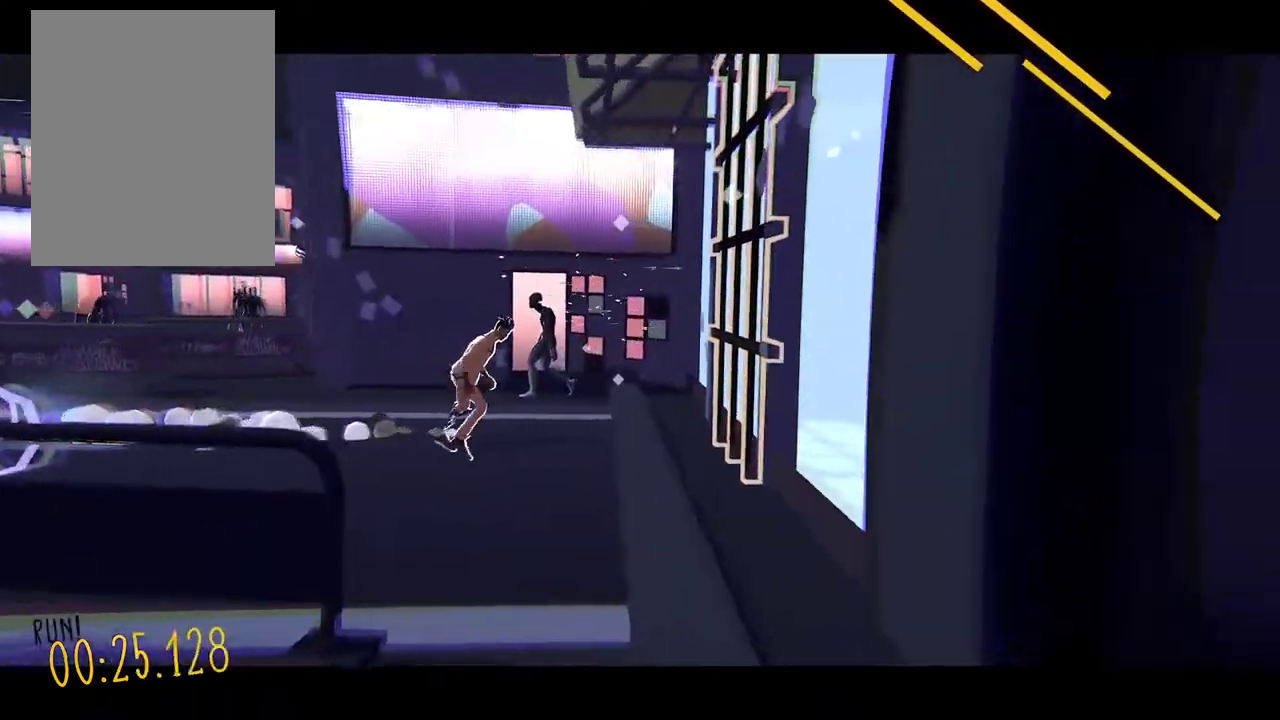
{"buttons": ["DPAD_LEFT"], "events": []}